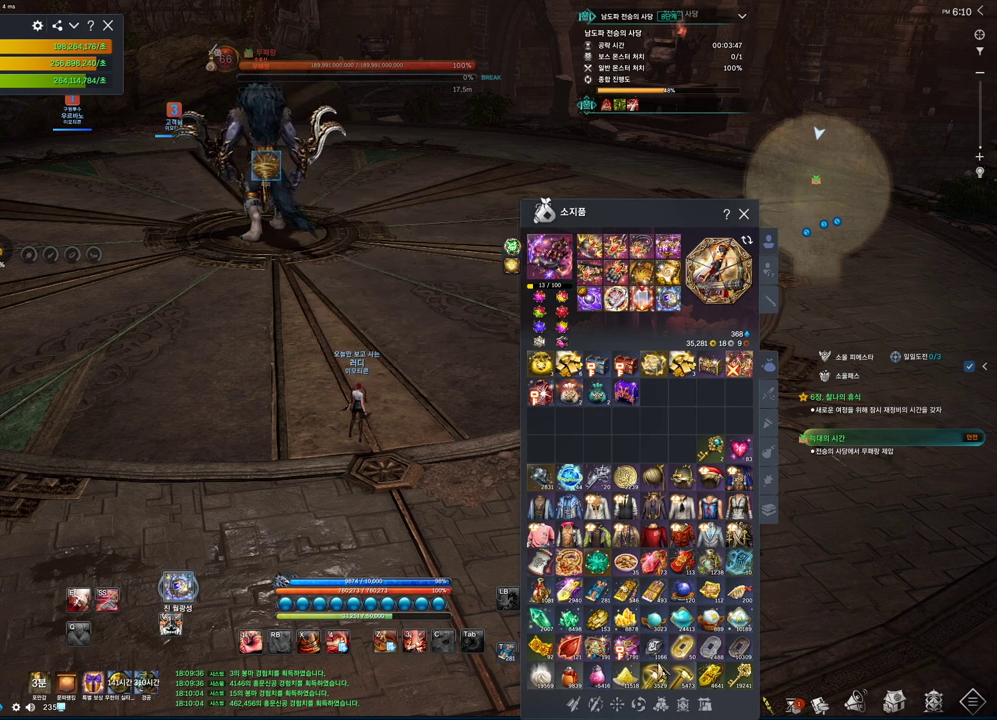
Gameplay with keyboard and mouse; each line is a JSON object with the keys and mouse buttons held at the frame after it. "events" lists presses ("down") and releases ("up") of "1", "2", "3", "4", "5", "a", "alt", "c", "ctrl", "d", "e", "f", "m", "q", "r", "s", "shift", "space", "t", "tab", "tilde", "v", "w", "x", "z", "mouse_left", "mouse_wheel", "mouse_right", "mouse_mb4" and "mouse_mb5" between this image and that frame as [ms after this image, input, new state], when the widget could be followed in between. "mouse_left", "mouse_wheel", "mouse_right", "mouse_mb4", "mouse_mb5" = the "left", "wheel", "right", "mb4", "mb5" buttons of the "mouse" list. No other keys are recorded. "wheel" means that the mouse wheel is clicked or scrolled. Not read: mouse_move.
{"keys": [], "mouse": [], "events": [[400, "mouse_right", "down"], [500, "mouse_right", "up"]]}
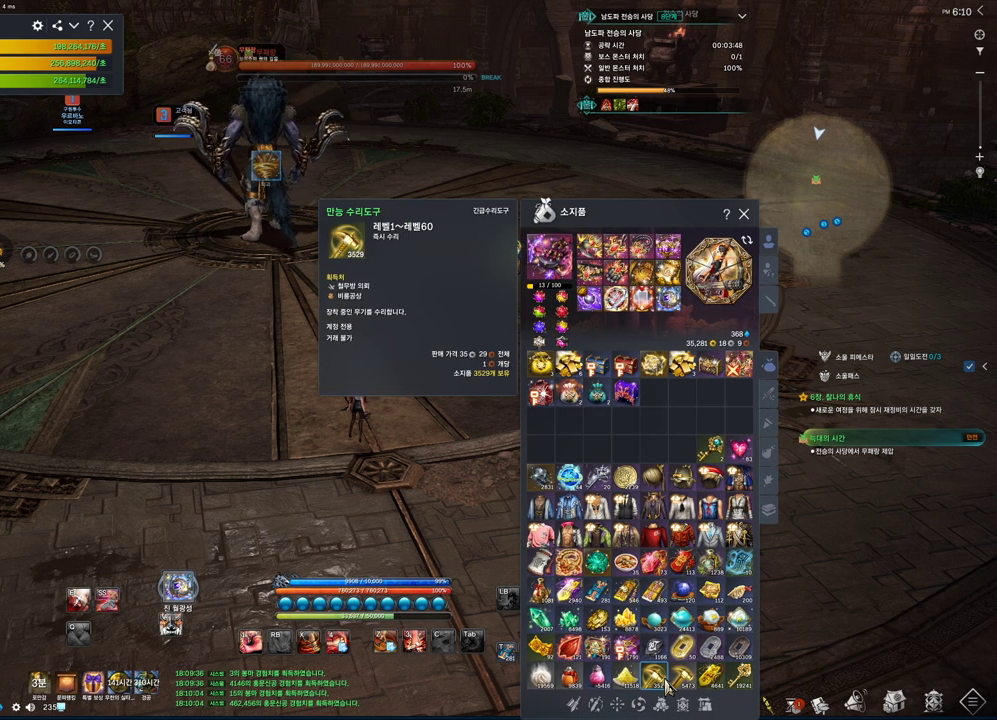
{"keys": [], "mouse": [], "events": []}
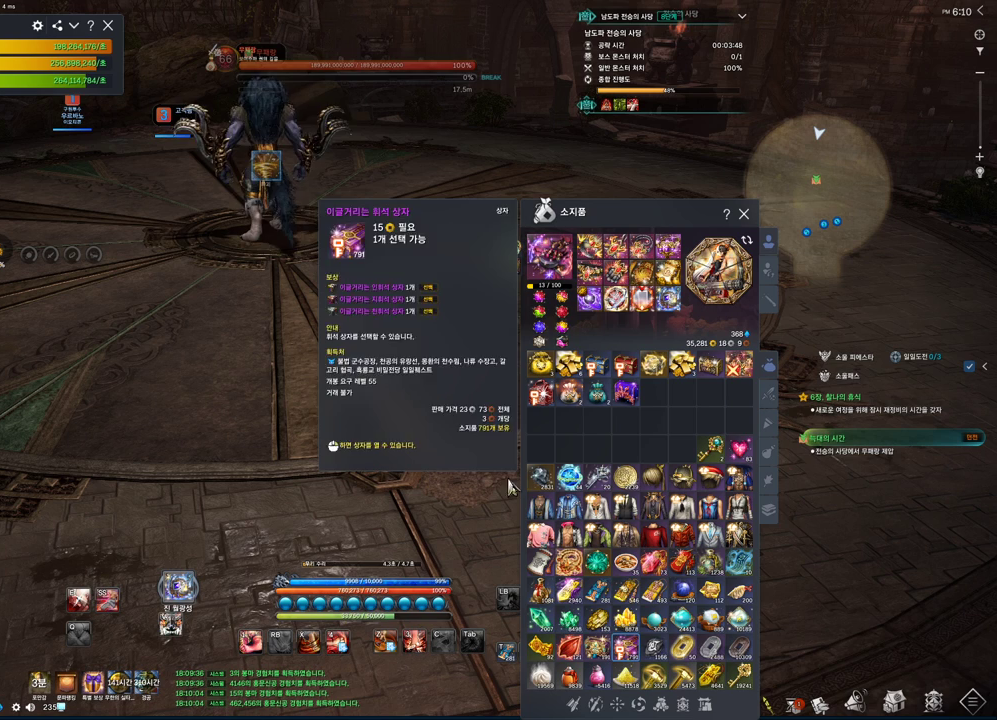
{"keys": [], "mouse": [], "events": []}
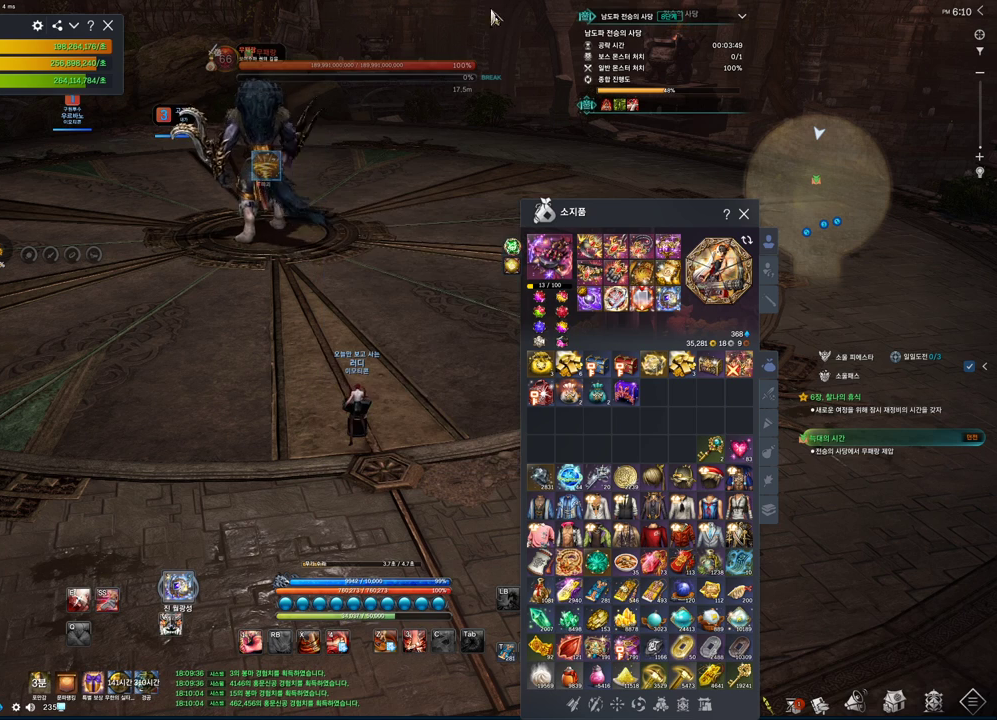
{"keys": [], "mouse": [], "events": [[200, "mouse_right", "down"], [366, "mouse_right", "up"]]}
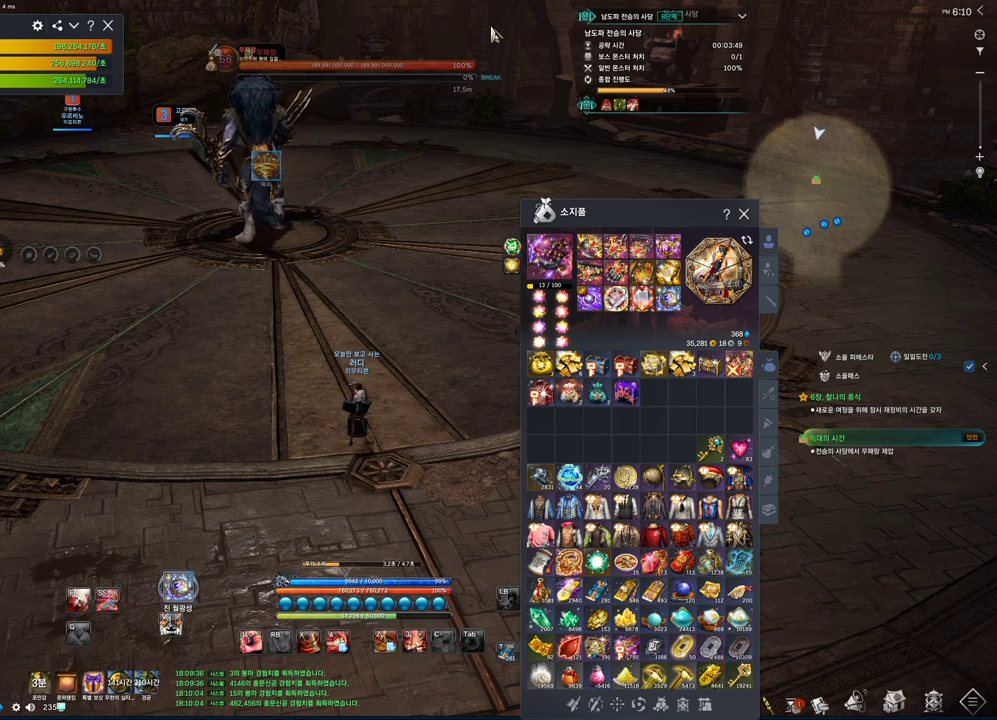
{"keys": [], "mouse": ["left", "right"], "events": [[33, "mouse_left", "down"], [33, "mouse_right", "down"], [166, "mouse_left", "up"], [166, "mouse_right", "up"], [400, "mouse_left", "down"], [400, "mouse_right", "down"]]}
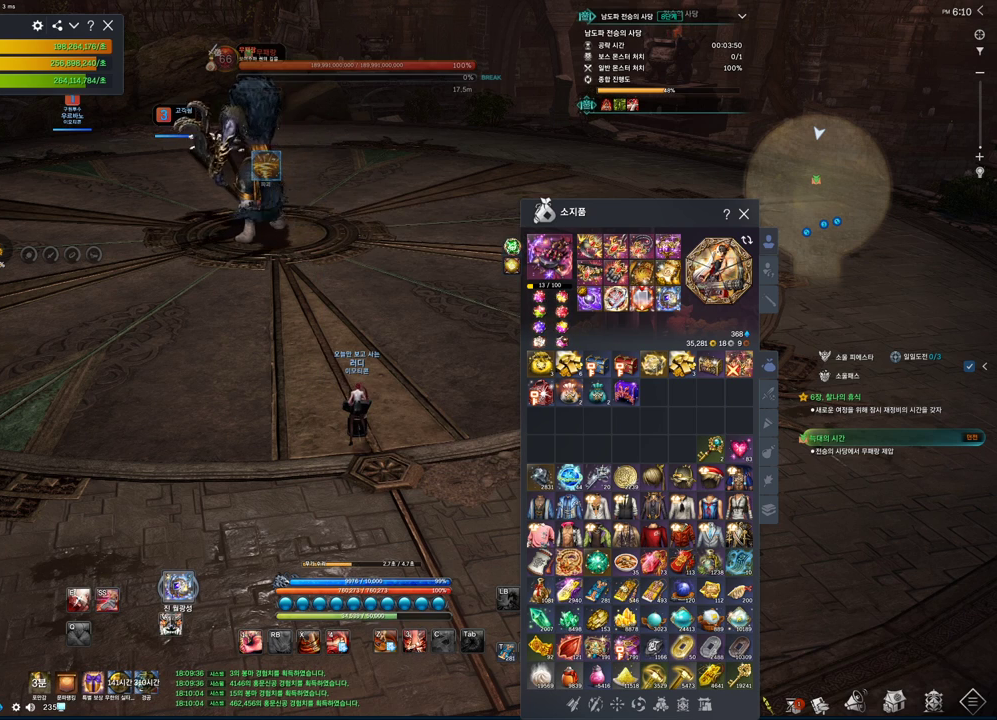
{"keys": [], "mouse": [], "events": [[33, "mouse_left", "up"], [33, "mouse_right", "up"]]}
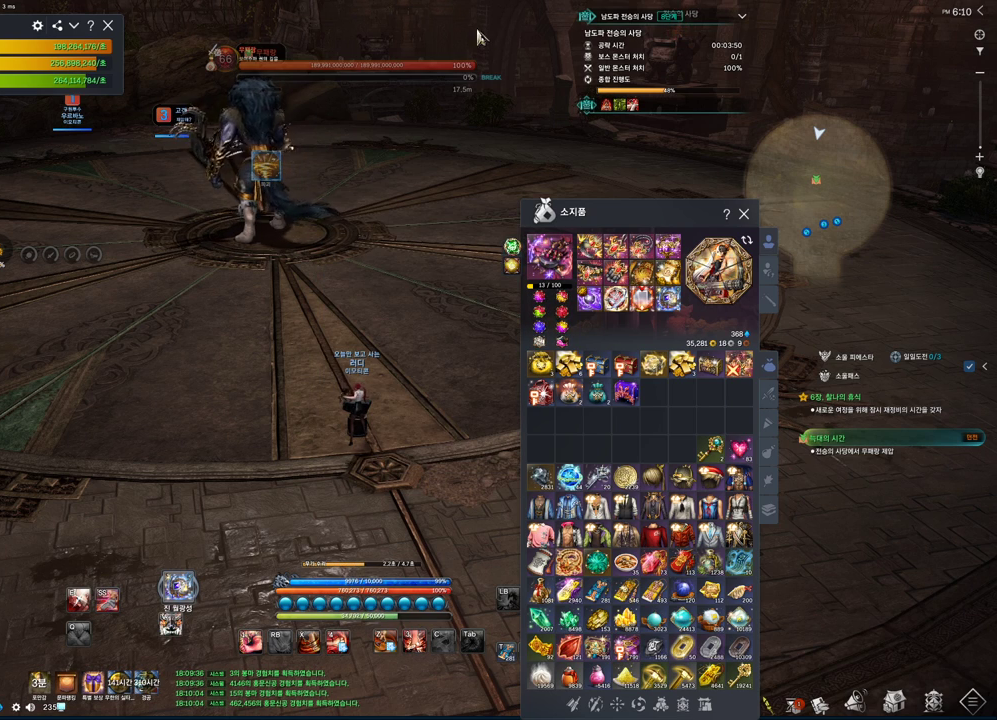
{"keys": [], "mouse": [], "events": [[66, "mouse_left", "down"], [66, "mouse_right", "down"], [200, "mouse_left", "up"], [200, "mouse_right", "up"]]}
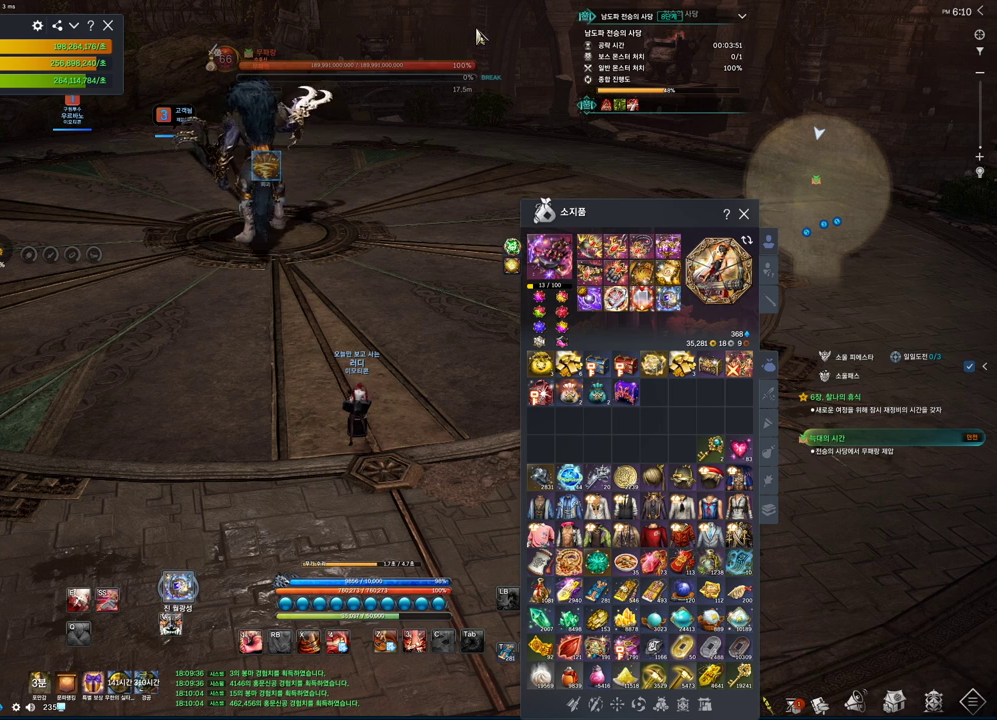
{"keys": [], "mouse": [], "events": []}
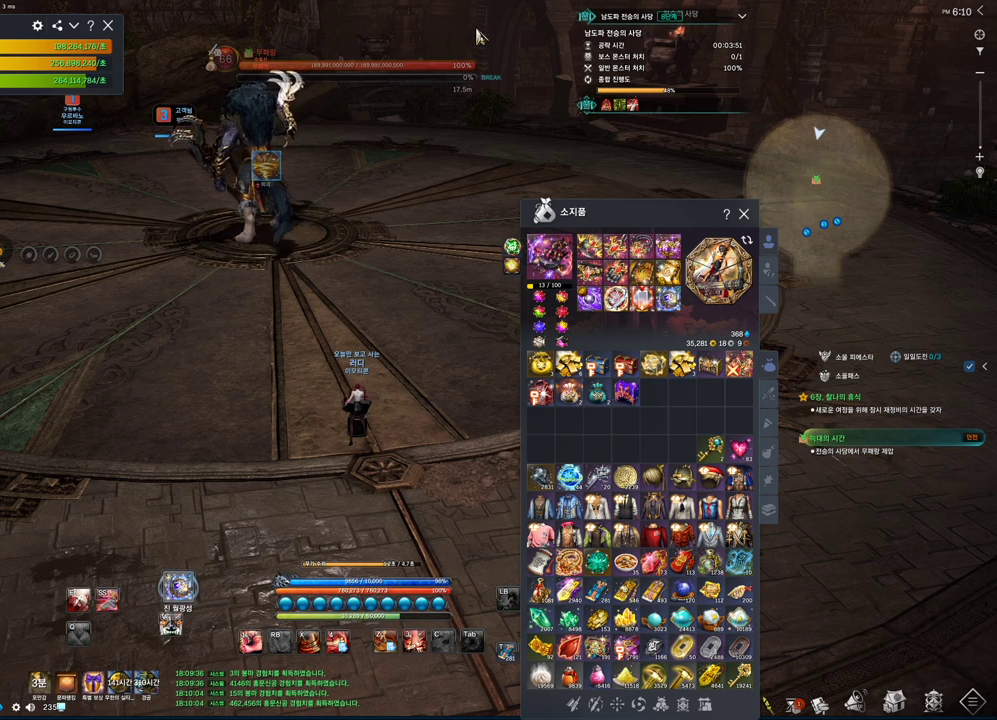
{"keys": [], "mouse": [], "events": []}
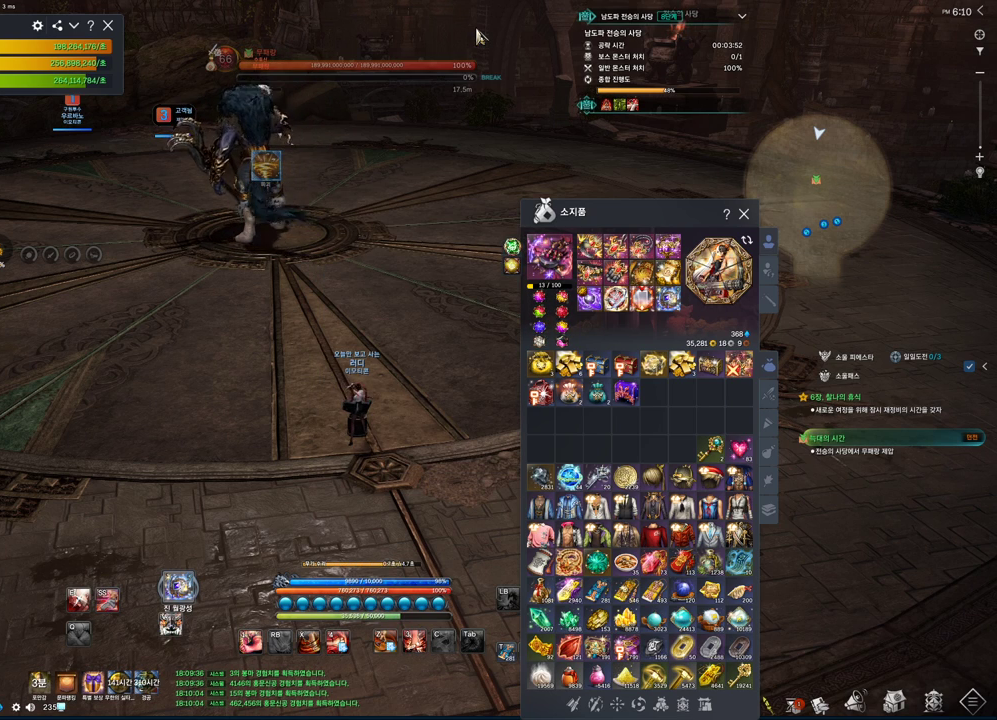
{"keys": [], "mouse": [], "events": []}
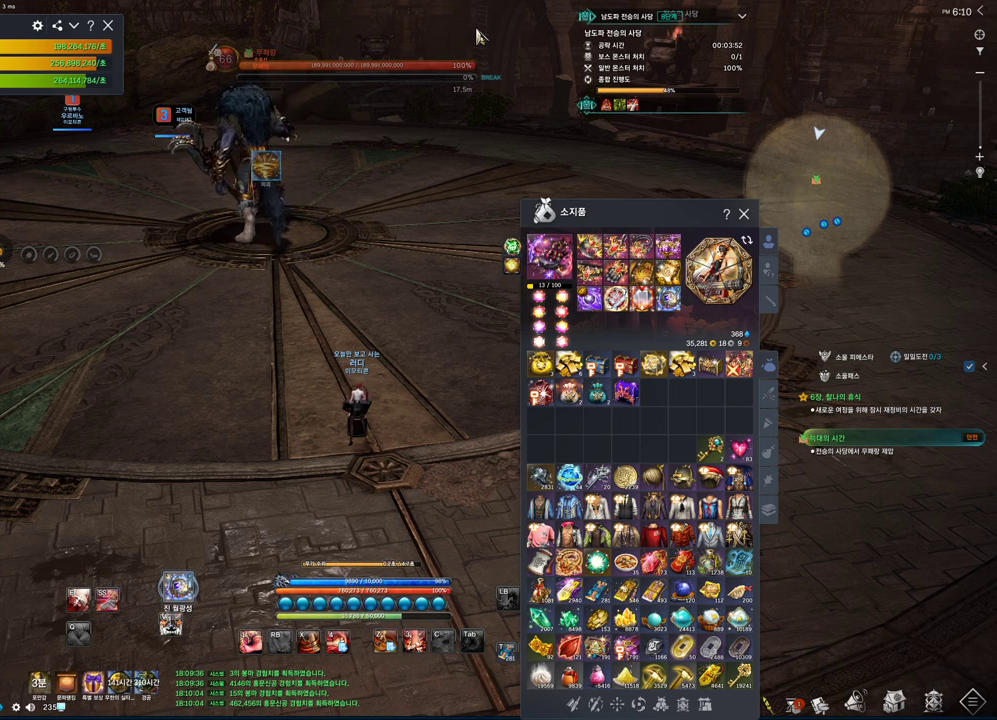
{"keys": [], "mouse": [], "events": []}
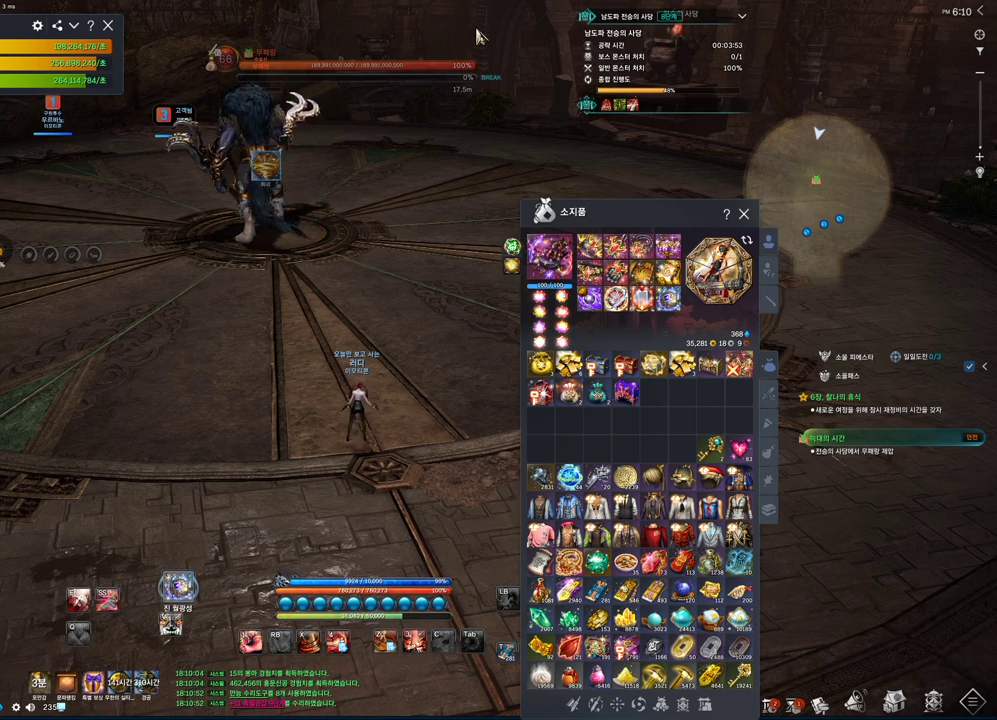
{"keys": ["alt"], "mouse": ["mb4"], "events": [[133, "d", "down"], [133, "w", "down"], [300, "d", "up"], [300, "w", "up"], [433, "alt", "down"], [433, "mouse_mb4", "down"], [466, "mouse_mb4", "up"], [500, "mouse_mb4", "down"]]}
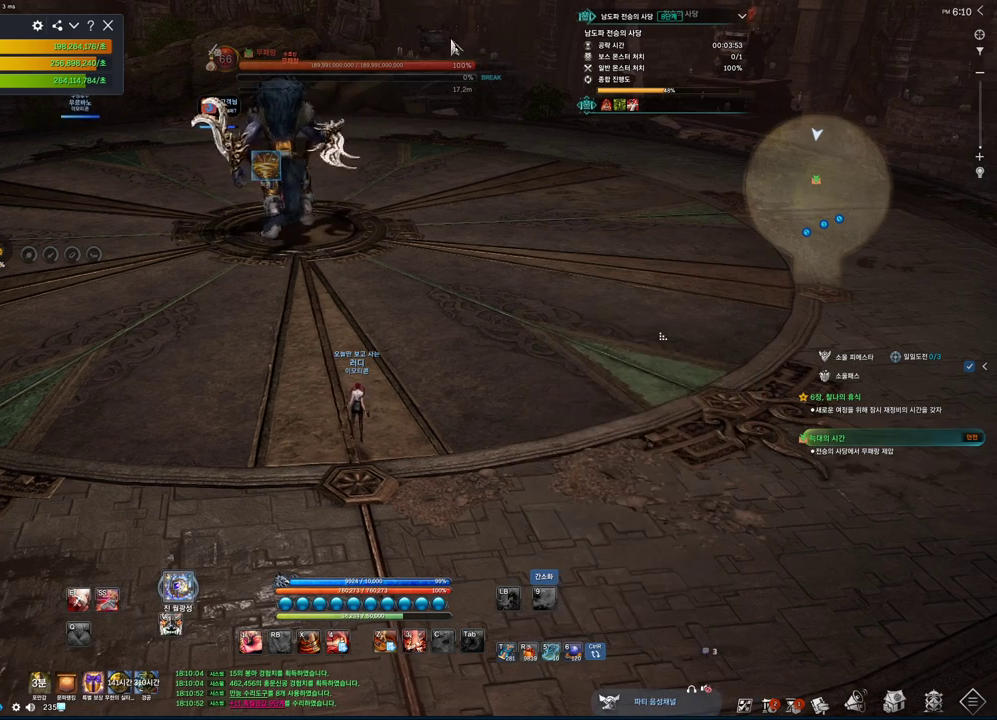
{"keys": ["alt"], "mouse": [], "events": [[66, "mouse_mb4", "up"], [333, "mouse_left", "down"], [333, "mouse_right", "down"], [466, "mouse_left", "up"], [466, "mouse_right", "up"]]}
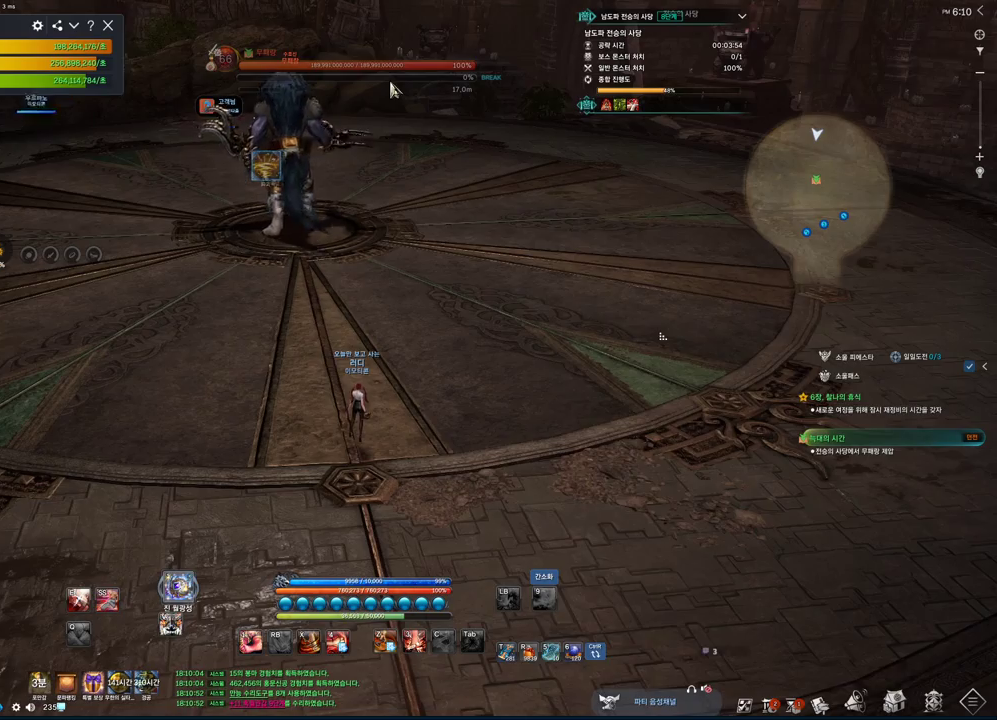
{"keys": [], "mouse": [], "events": [[66, "alt", "up"]]}
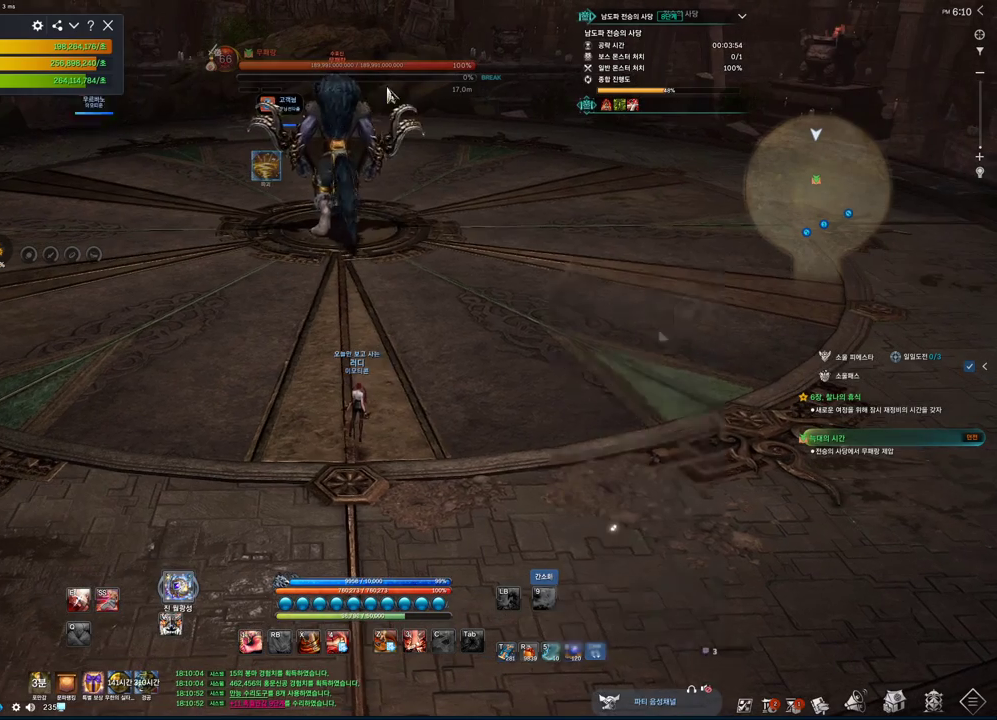
{"keys": [], "mouse": [], "events": []}
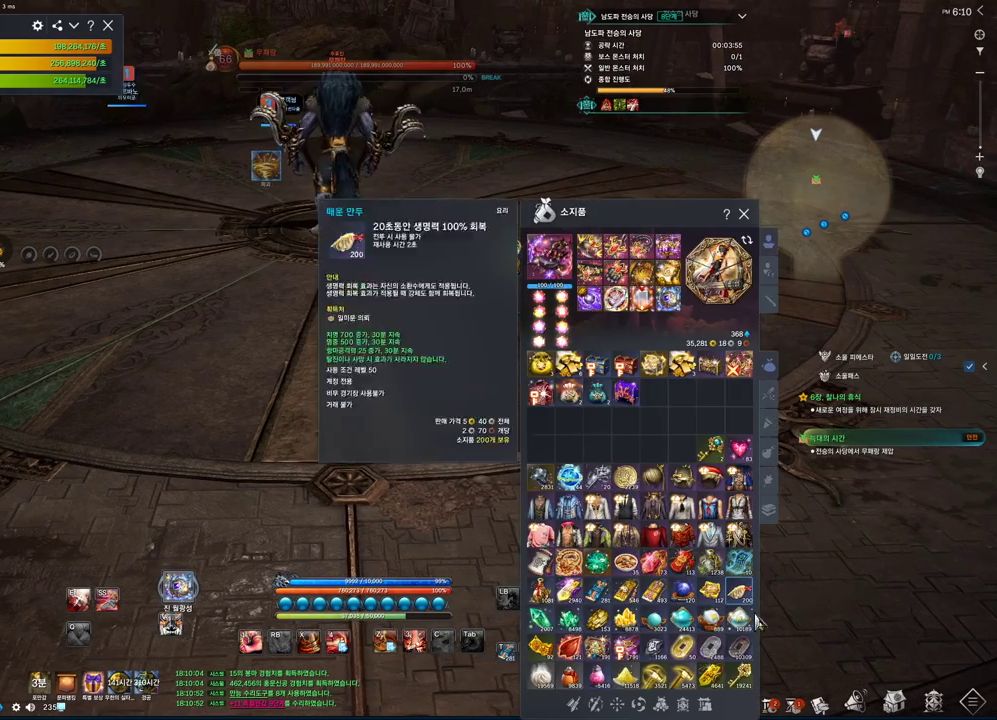
{"keys": [], "mouse": [], "events": [[300, "mouse_right", "down"], [400, "mouse_right", "up"]]}
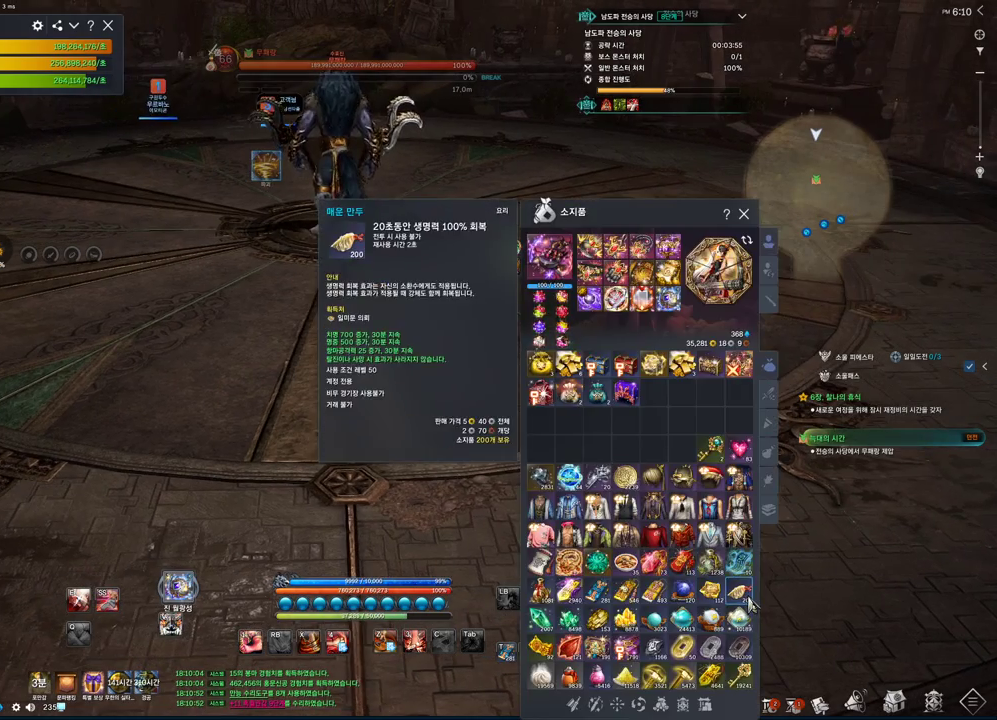
{"keys": [], "mouse": [], "events": [[66, "a", "down"], [66, "w", "down"], [166, "a", "up"], [233, "mouse_mb4", "down"], [266, "mouse_mb4", "up"], [366, "mouse_mb4", "down"], [366, "w", "up"], [466, "mouse_mb4", "up"]]}
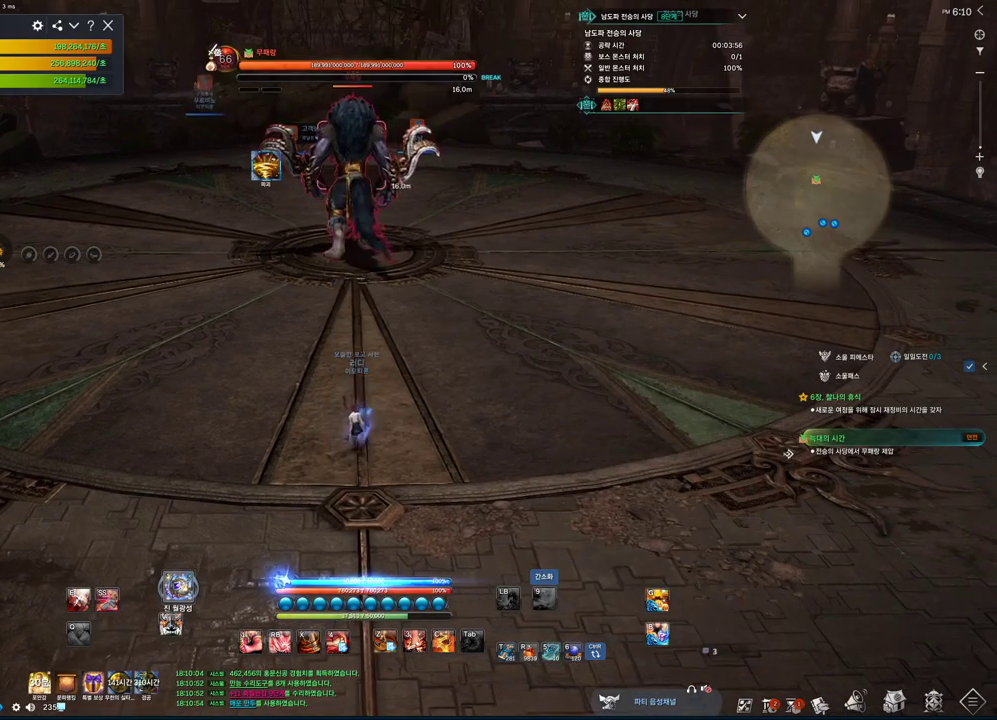
{"keys": ["alt"], "mouse": [], "events": [[33, "alt", "down"], [266, "mouse_mb4", "down"], [333, "mouse_mb4", "up"]]}
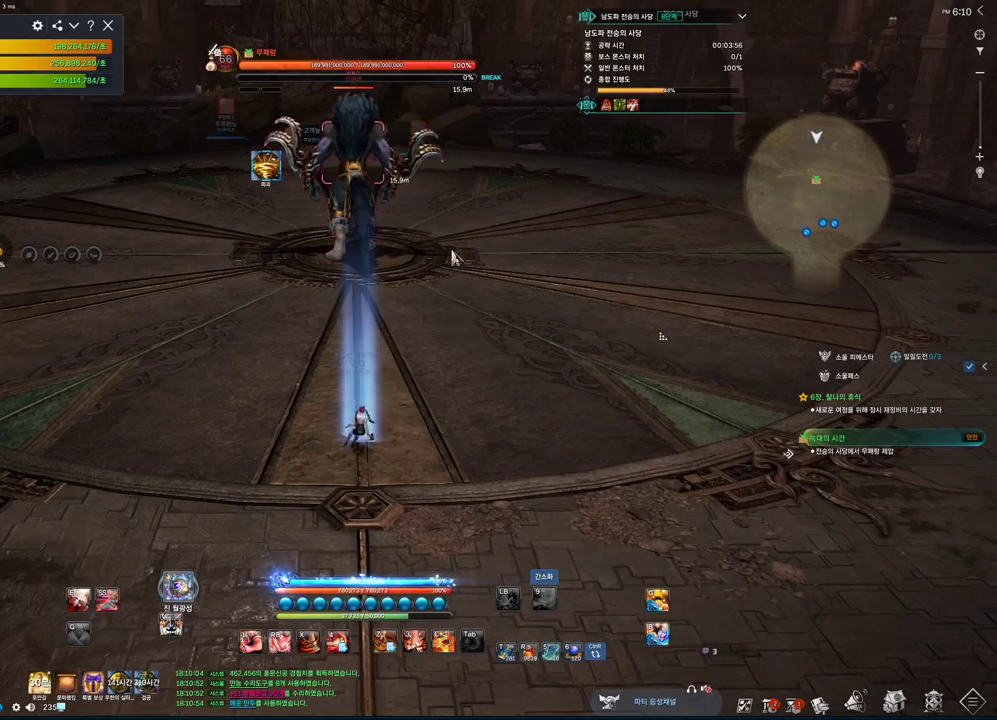
{"keys": ["alt"], "mouse": ["right"], "events": [[200, "mouse_left", "down"], [200, "mouse_right", "down"], [300, "mouse_left", "up"], [300, "mouse_right", "up"], [400, "mouse_right", "down"]]}
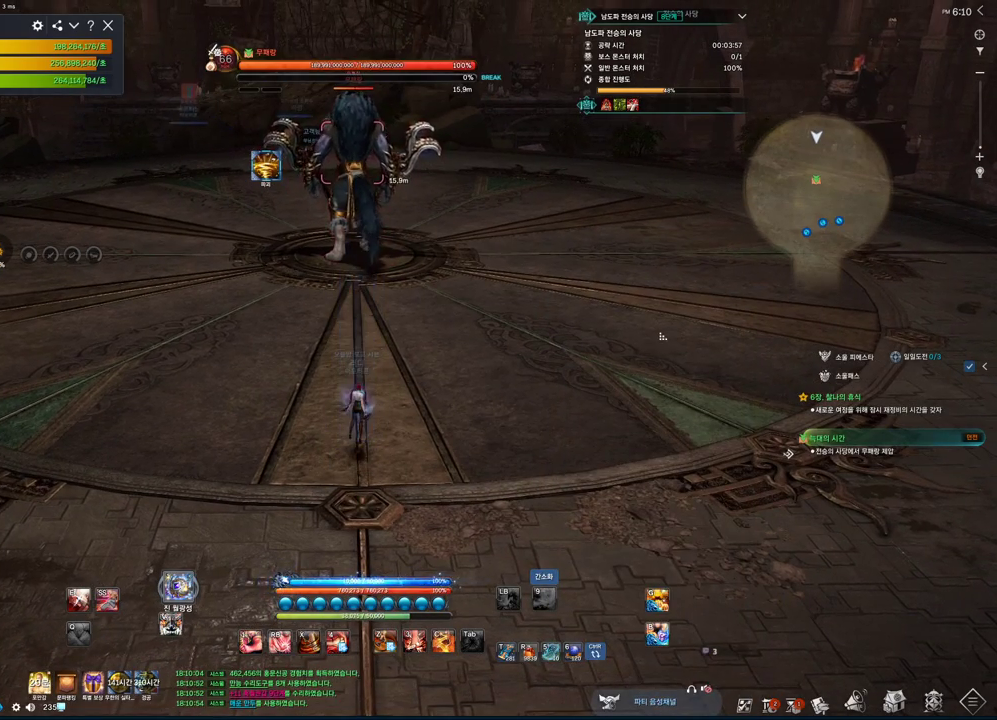
{"keys": ["alt"], "mouse": ["right"], "events": [[33, "mouse_right", "up"], [300, "mouse_left", "down"], [300, "mouse_right", "down"], [466, "mouse_left", "up"], [466, "mouse_right", "up"], [500, "mouse_right", "down"]]}
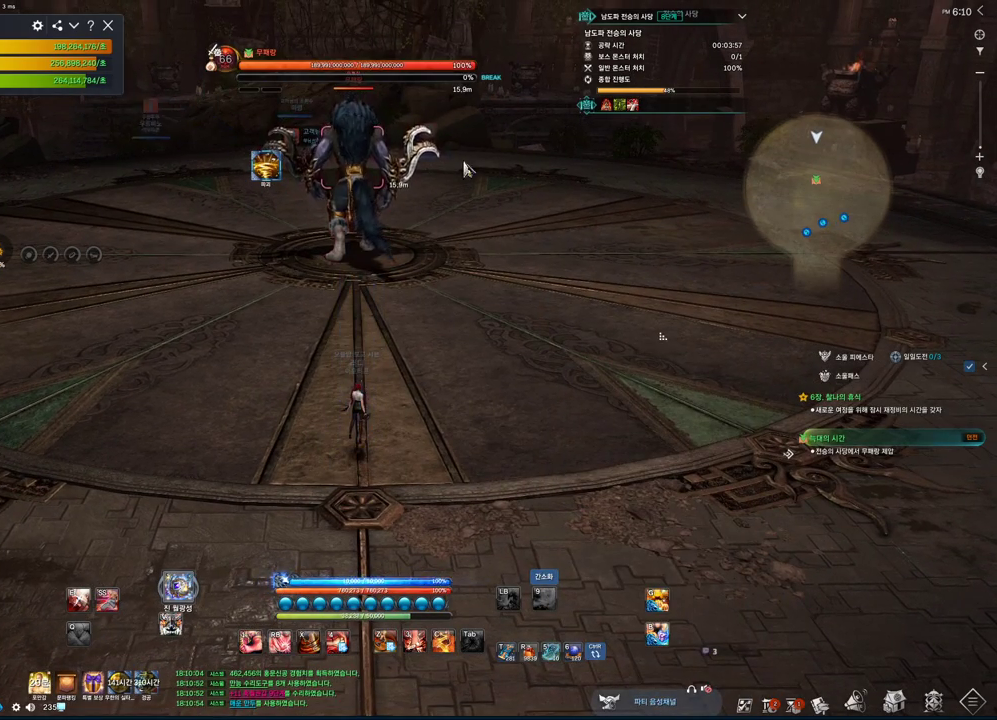
{"keys": ["alt"], "mouse": [], "events": [[33, "mouse_left", "down"], [133, "mouse_left", "up"], [133, "mouse_right", "up"], [266, "mouse_left", "down"], [266, "mouse_right", "down"], [433, "mouse_left", "up"], [433, "mouse_right", "up"]]}
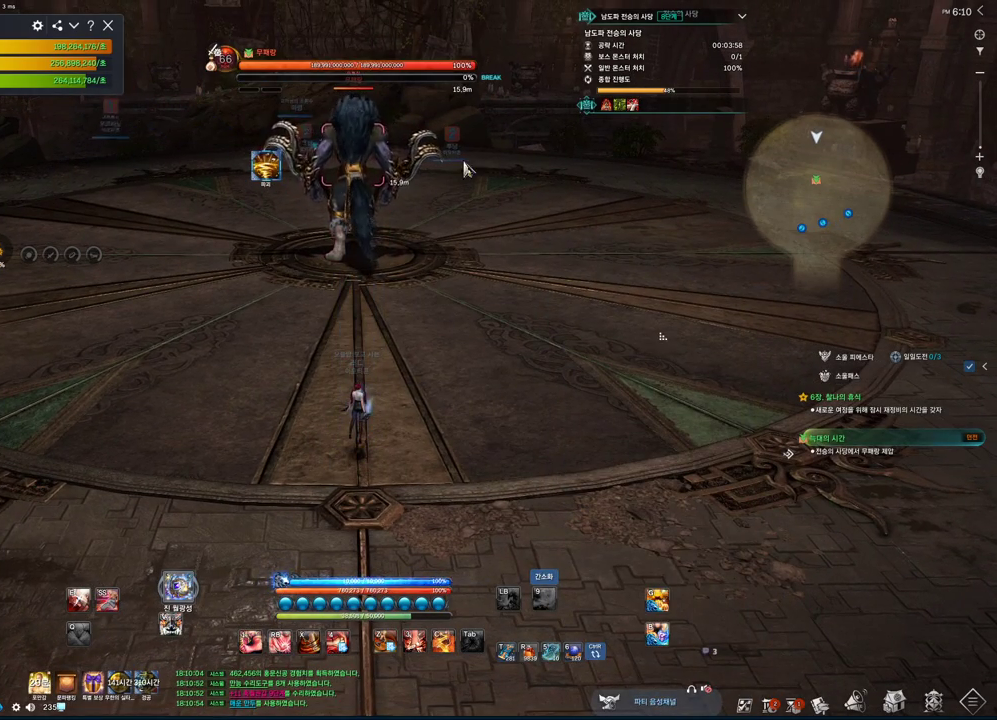
{"keys": ["alt"], "mouse": [], "events": [[333, "mouse_left", "down"], [333, "mouse_right", "down"], [433, "mouse_left", "up"], [433, "mouse_right", "up"]]}
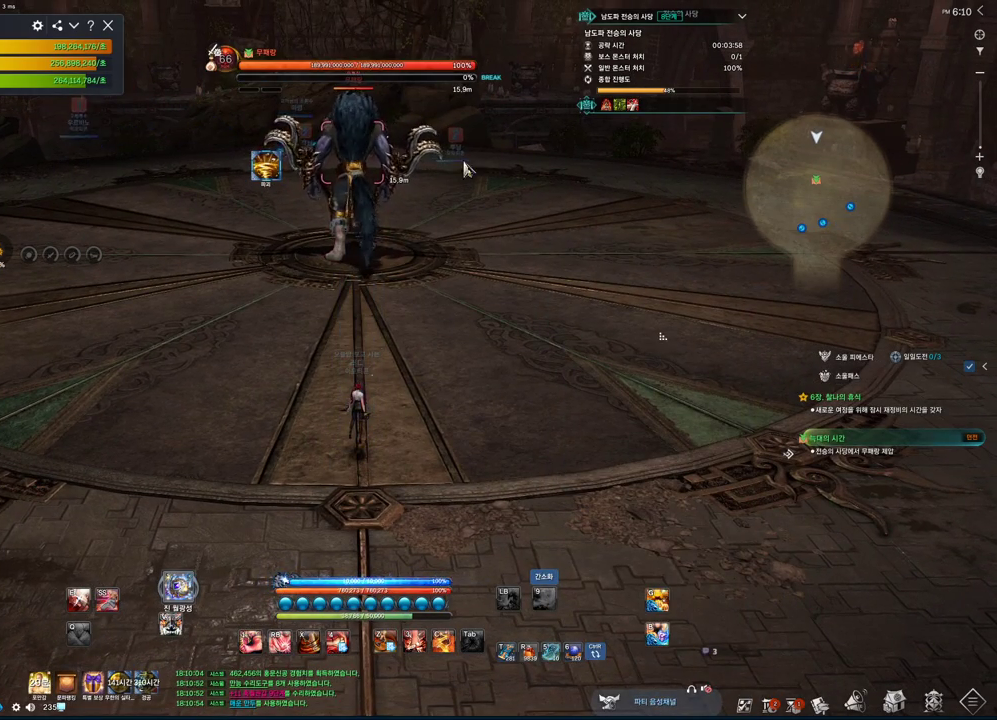
{"keys": [], "mouse": [], "events": [[33, "mouse_left", "down"], [33, "mouse_right", "down"], [166, "mouse_left", "up"], [166, "mouse_right", "up"], [466, "alt", "up"]]}
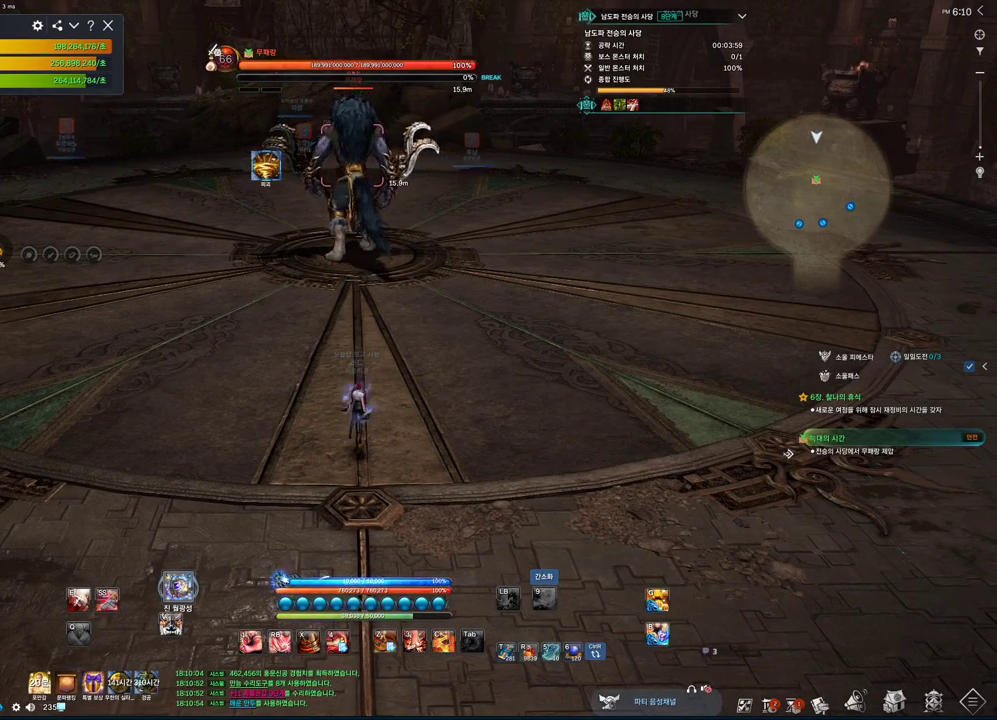
{"keys": [], "mouse": [], "events": []}
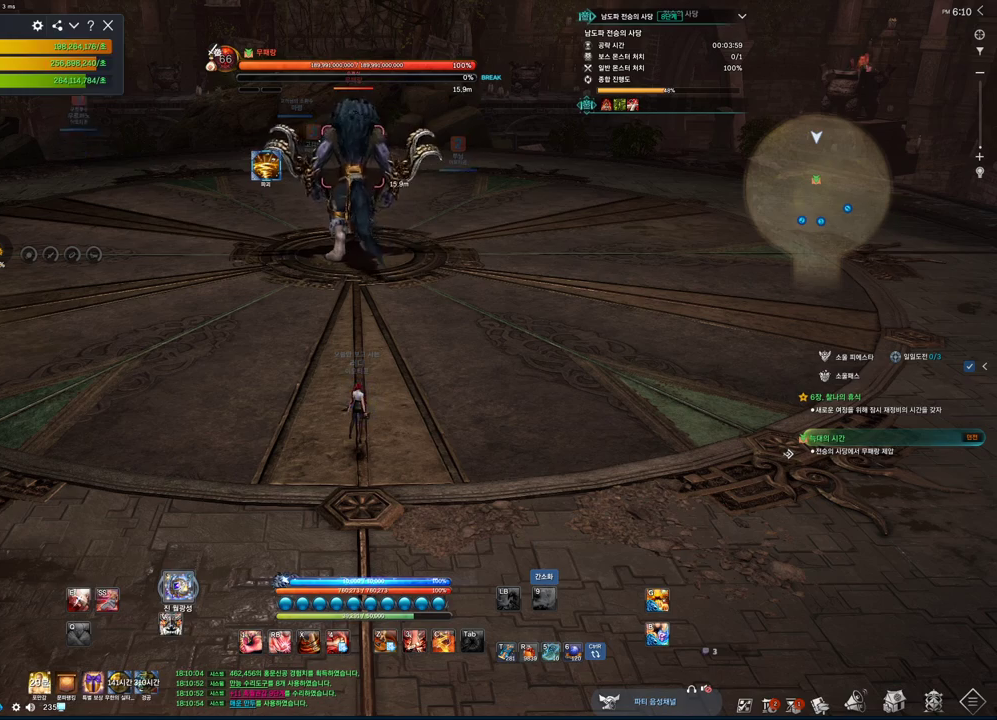
{"keys": [], "mouse": [], "events": []}
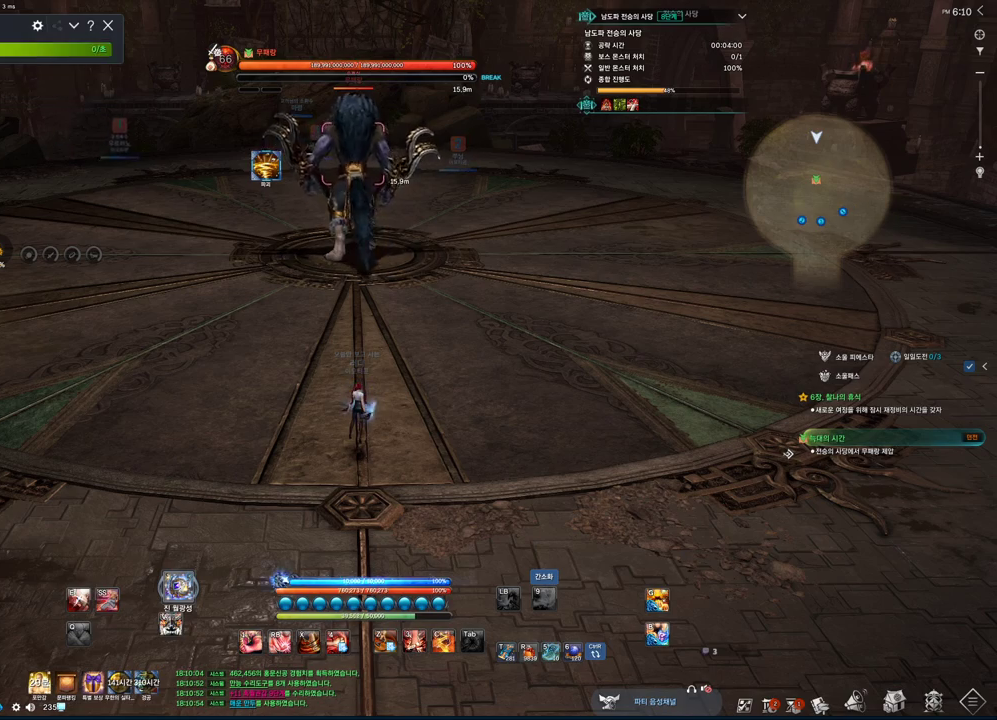
{"keys": [], "mouse": [], "events": []}
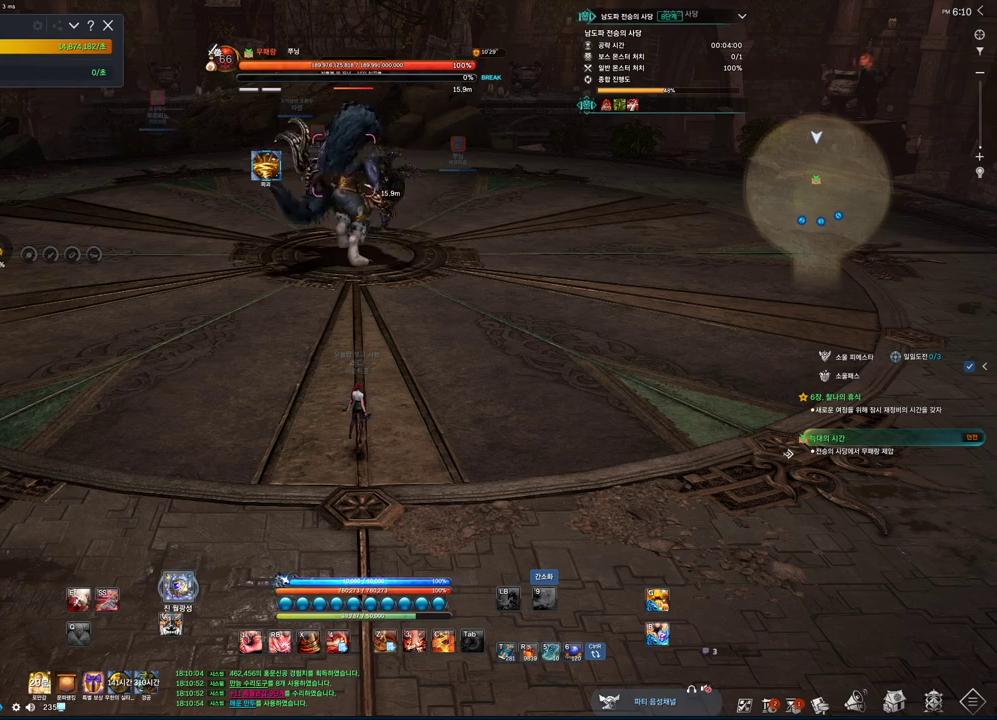
{"keys": [], "mouse": [], "events": []}
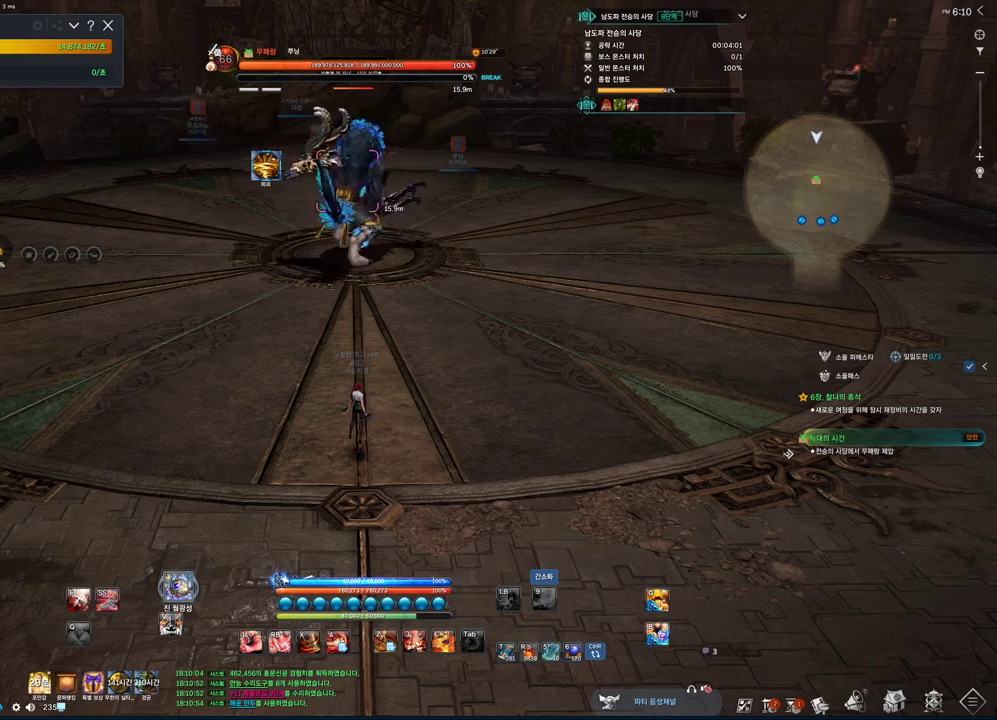
{"keys": [], "mouse": [], "events": [[266, "tilde", "down"], [333, "tilde", "up"]]}
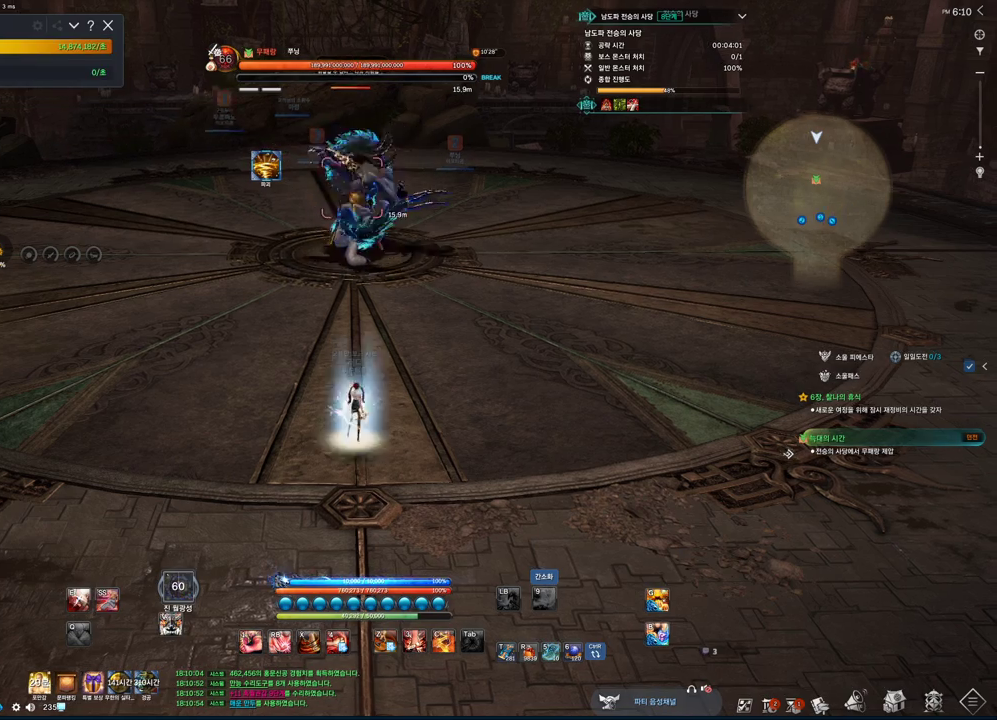
{"keys": [], "mouse": [], "events": [[66, "mouse_right", "down"], [166, "mouse_right", "up"]]}
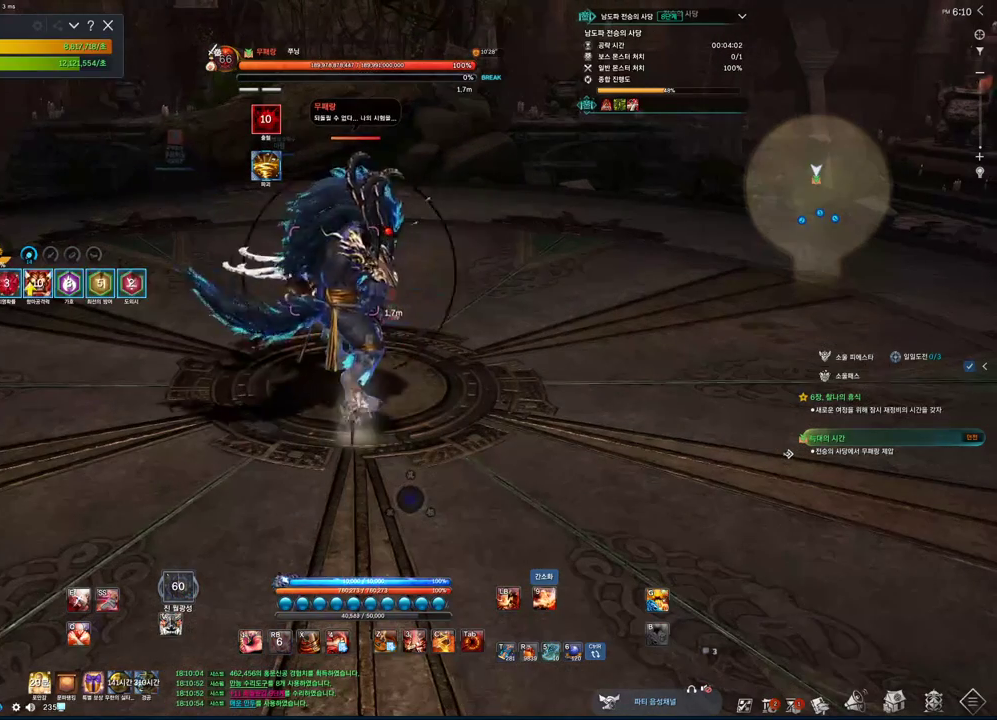
{"keys": ["v"], "mouse": [], "events": [[233, "4", "down"], [333, "4", "up"], [500, "v", "down"]]}
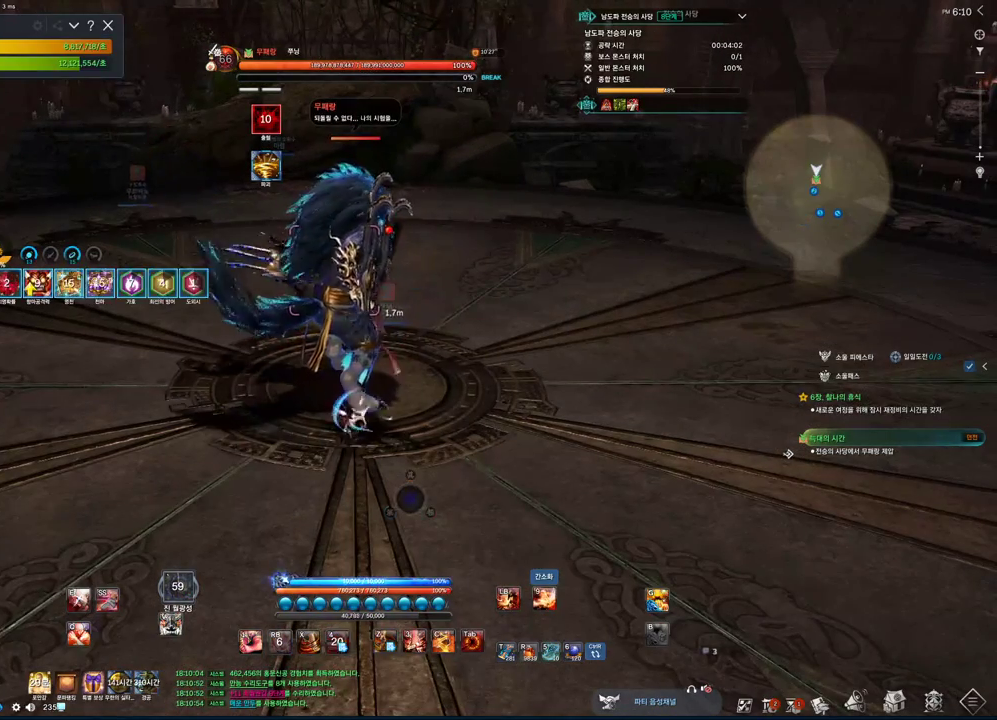
{"keys": ["tab"], "mouse": [], "events": [[200, "v", "up"], [400, "tab", "down"]]}